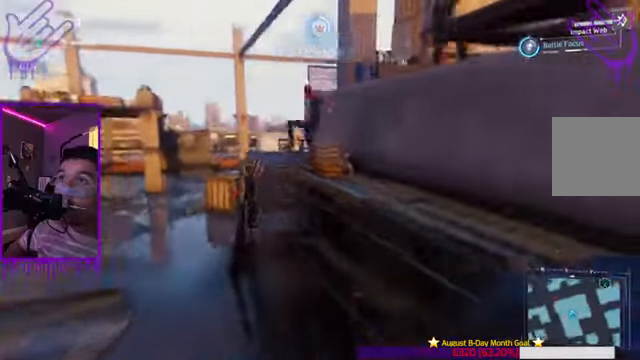
Gameplay with a controller (Xbox layout); each line is a JSON object with the inputs held at the frame after it. "events" lists button and stick changes between this image and that frame as [ms after this image, input, new state], when the widget could be followed in between. Not read: L3 R3.
{"buttons": [], "left_stick": "up", "right_stick": "center", "events": [[267, "X", "down"], [401, "X", "up"]]}
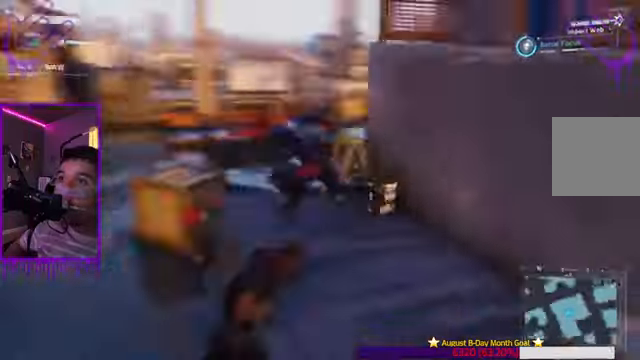
{"buttons": [], "left_stick": "up", "right_stick": "center", "events": [[233, "X", "down"], [333, "X", "up"]]}
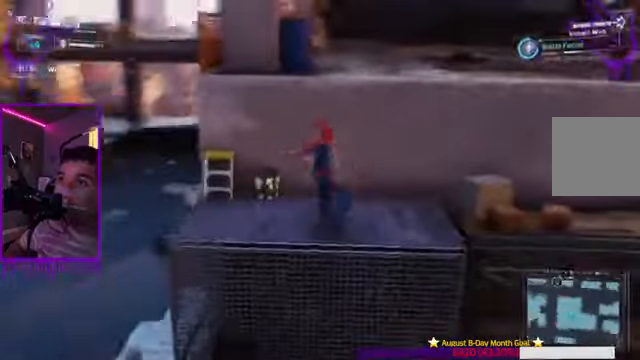
{"buttons": [], "left_stick": "up", "right_stick": "center", "events": [[300, "X", "down"], [401, "X", "up"]]}
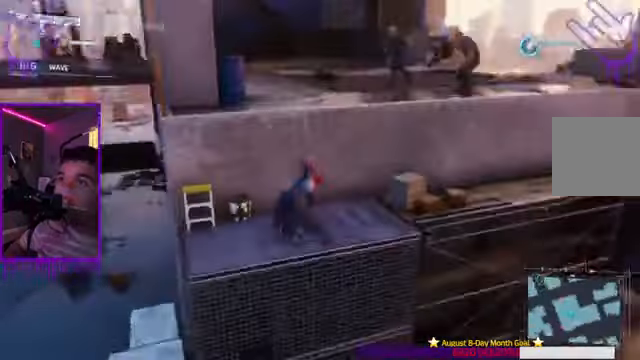
{"buttons": ["A"], "left_stick": "up", "right_stick": "center", "events": [[400, "A", "down"]]}
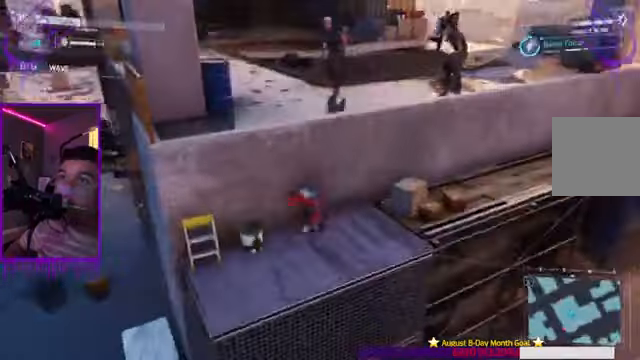
{"buttons": [], "left_stick": "up", "right_stick": "center", "events": [[67, "A", "up"], [167, "A", "down"], [167, "Y", "down"], [200, "Y", "up"], [267, "A", "up"], [267, "Y", "down"], [333, "Y", "up"], [367, "A", "down"], [467, "A", "up"]]}
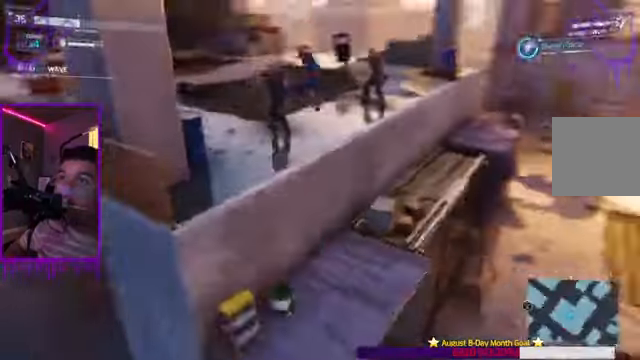
{"buttons": [], "left_stick": "up", "right_stick": "center", "events": [[267, "X", "down"], [367, "X", "up"]]}
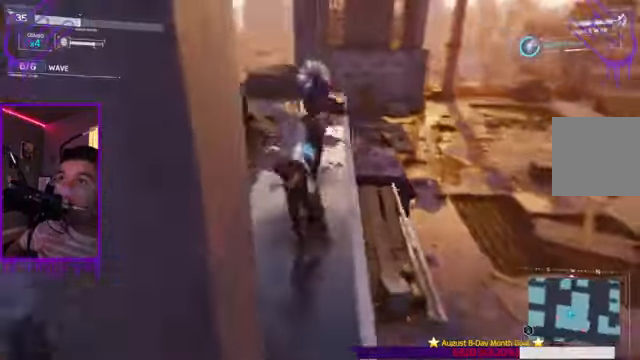
{"buttons": ["X"], "left_stick": "up", "right_stick": "center"}
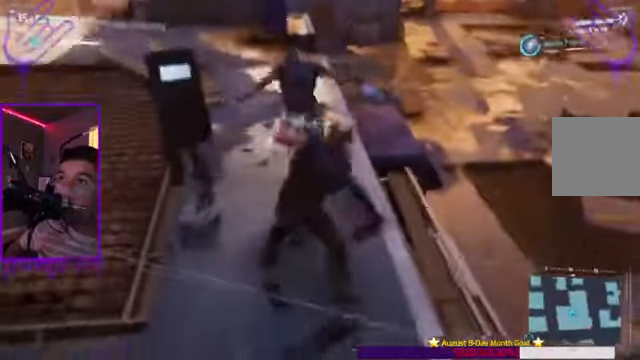
{"buttons": ["B", "X"], "left_stick": "up", "right_stick": "center", "events": [[134, "X", "up"], [401, "X", "down"], [434, "B", "down"]]}
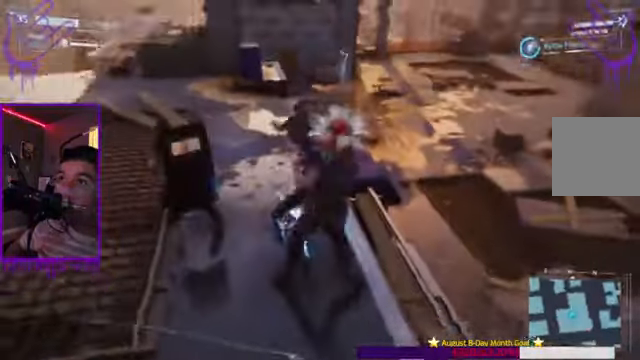
{"buttons": ["B", "X"], "left_stick": "up", "right_stick": "center", "events": [[33, "X", "up"], [200, "B", "up"], [400, "B", "down"], [434, "X", "down"]]}
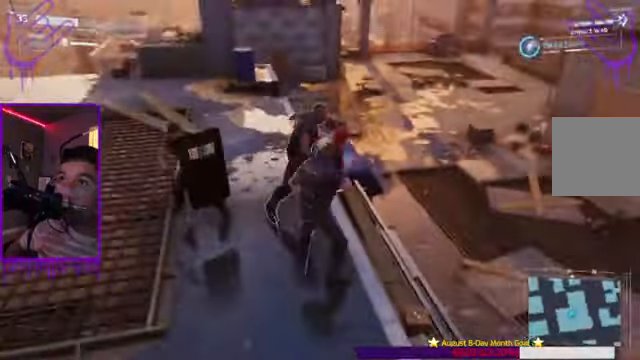
{"buttons": ["B"], "left_stick": "up", "right_stick": "right"}
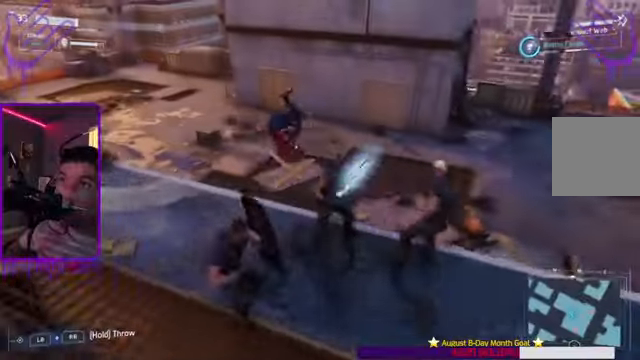
{"buttons": [], "left_stick": "up", "right_stick": "center"}
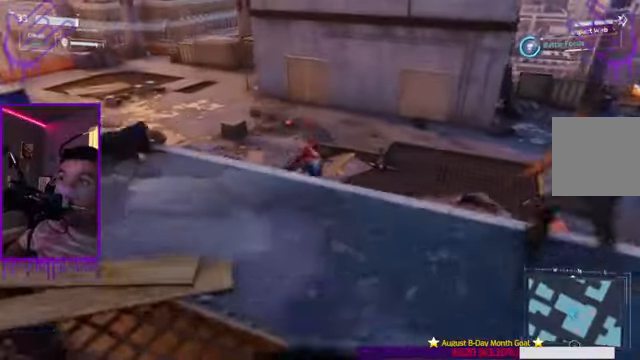
{"buttons": [], "left_stick": "up", "right_stick": "center", "events": [[66, "A", "down"], [166, "A", "up"], [300, "A", "down"], [400, "A", "up"]]}
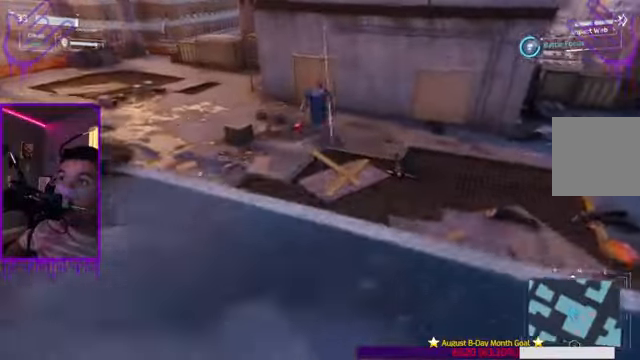
{"buttons": [], "left_stick": "up", "right_stick": "center", "events": [[34, "A", "down"], [134, "A", "up"], [234, "A", "down"], [334, "A", "up"]]}
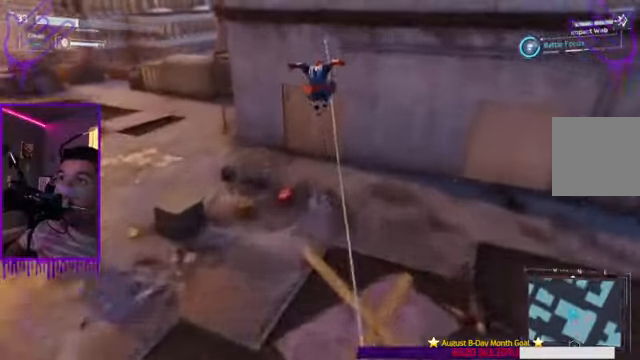
{"buttons": [], "left_stick": "up", "right_stick": "right", "events": [[267, "right_stick", "right"]]}
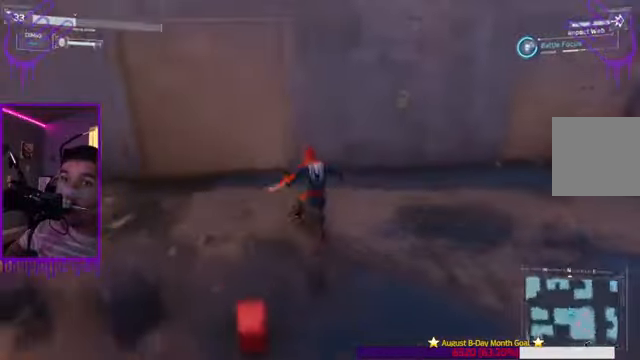
{"buttons": [], "left_stick": "up", "right_stick": "right", "events": []}
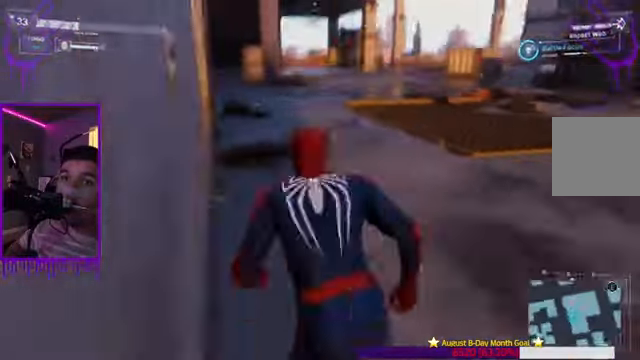
{"buttons": [], "left_stick": "up", "right_stick": "center"}
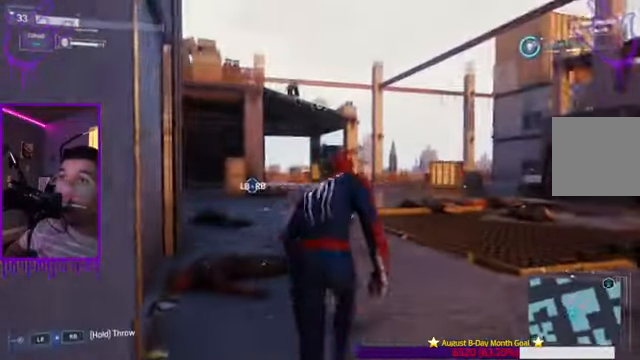
{"buttons": [], "left_stick": "up", "right_stick": "center", "events": [[100, "R1", "down"], [200, "R1", "up"], [300, "R1", "down"], [367, "R1", "up"]]}
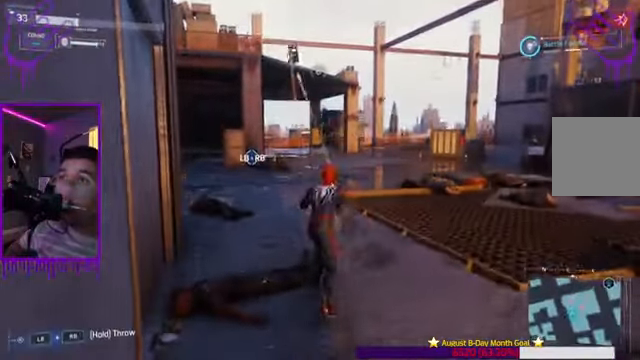
{"buttons": [], "left_stick": "up", "right_stick": "center", "events": []}
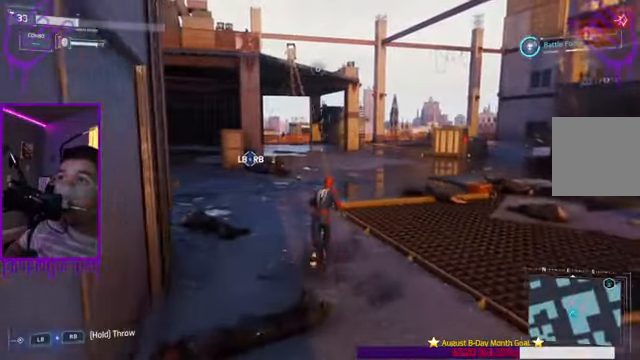
{"buttons": [], "left_stick": "up", "right_stick": "up-right", "events": [[401, "right_stick", "up-right"]]}
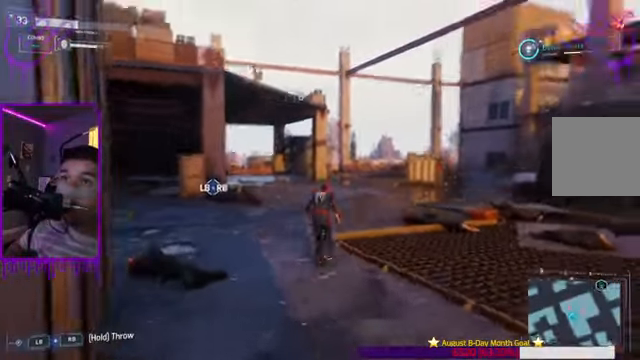
{"buttons": ["R1"], "left_stick": "up", "right_stick": "center", "events": [[300, "right_stick", "right"], [467, "R1", "down"], [467, "right_stick", "center"]]}
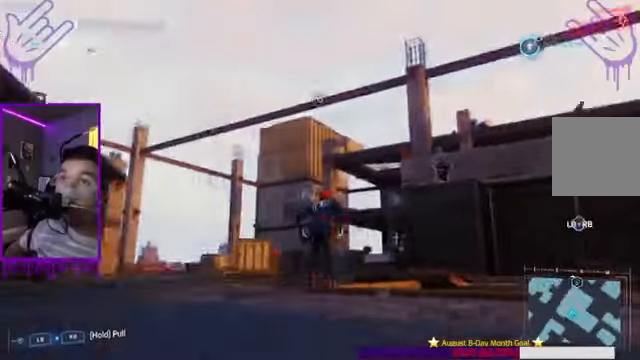
{"buttons": [], "left_stick": "up", "right_stick": "center", "events": [[67, "R1", "up"], [201, "R1", "down"], [201, "right_stick", "up"], [267, "R1", "up"], [334, "right_stick", "center"]]}